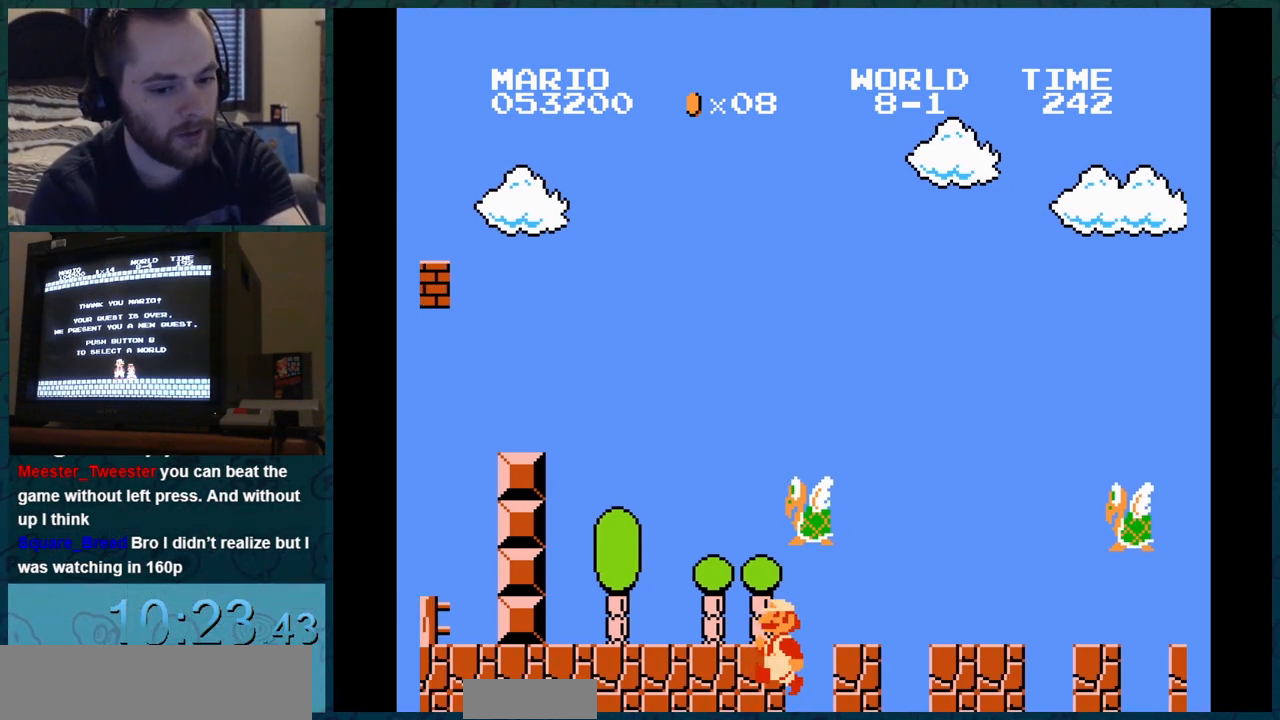
Gameplay with a controller (Nintendo layout); each line is a JSON object with the inputs held at the frame after it. "events" lists button and stick changes between this image and that frame as [ms after this image, input, new state], when the widget could be followed in between. Not read: L3 R3.
{"buttons": ["DPAD_DOWN"], "events": [[67, "DPAD_DOWN", "up"], [67, "DPAD_LEFT", "down"], [67, "DPAD_RIGHT", "down"], [234, "DPAD_DOWN", "down"], [234, "DPAD_LEFT", "up"], [234, "DPAD_RIGHT", "up"], [401, "DPAD_DOWN", "up"], [401, "DPAD_LEFT", "down"], [401, "DPAD_RIGHT", "down"], [501, "DPAD_DOWN", "down"], [501, "DPAD_LEFT", "up"], [501, "DPAD_RIGHT", "up"]]}
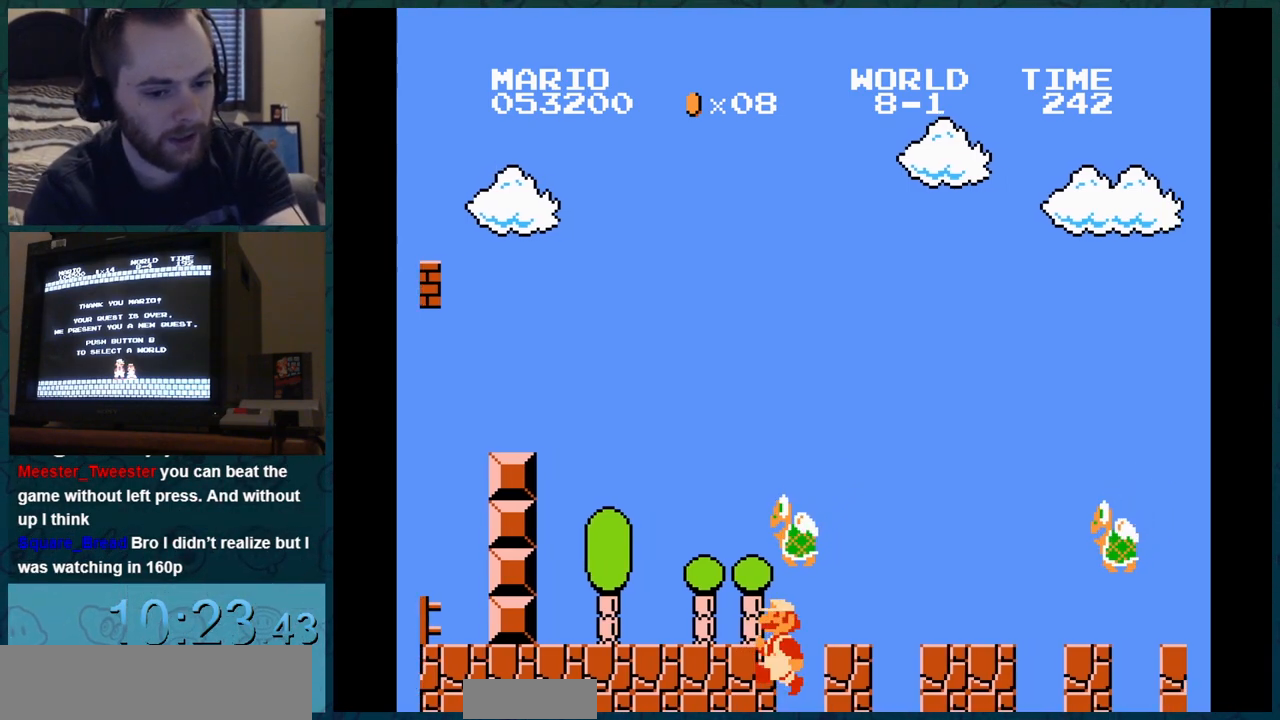
{"buttons": []}
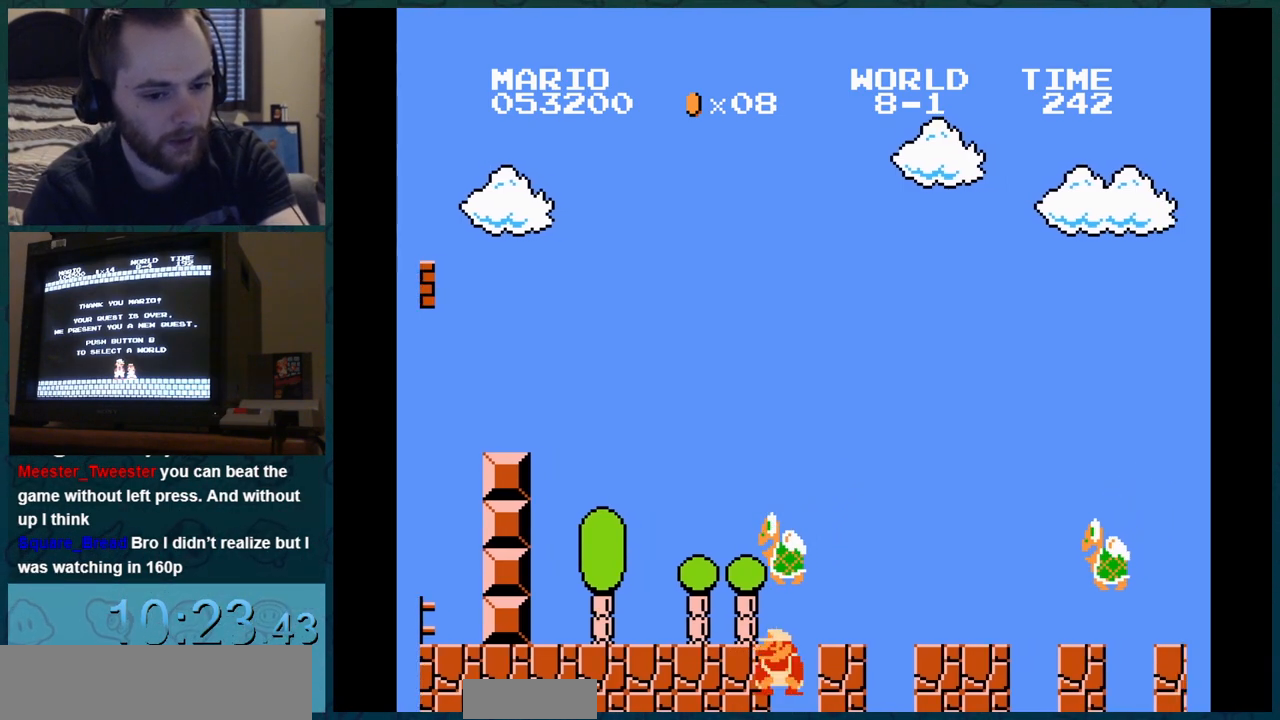
{"buttons": [], "events": []}
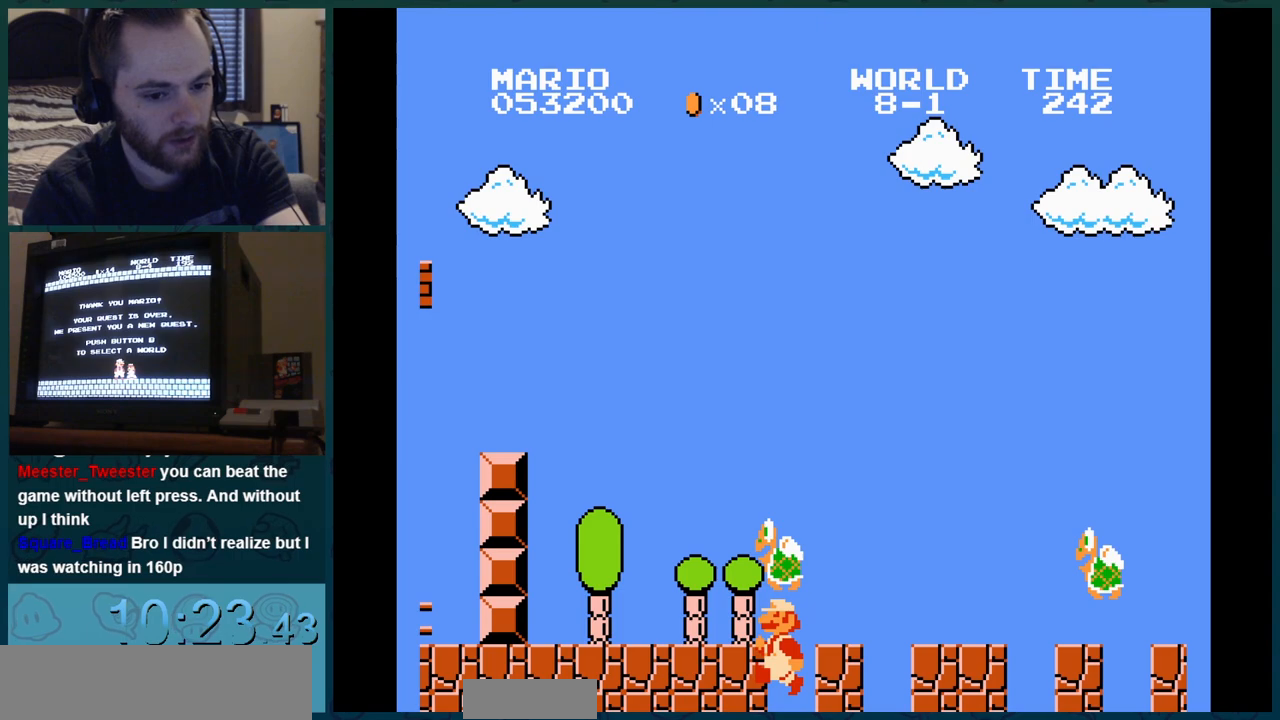
{"buttons": ["DPAD_RIGHT"], "events": [[333, "DPAD_RIGHT", "down"]]}
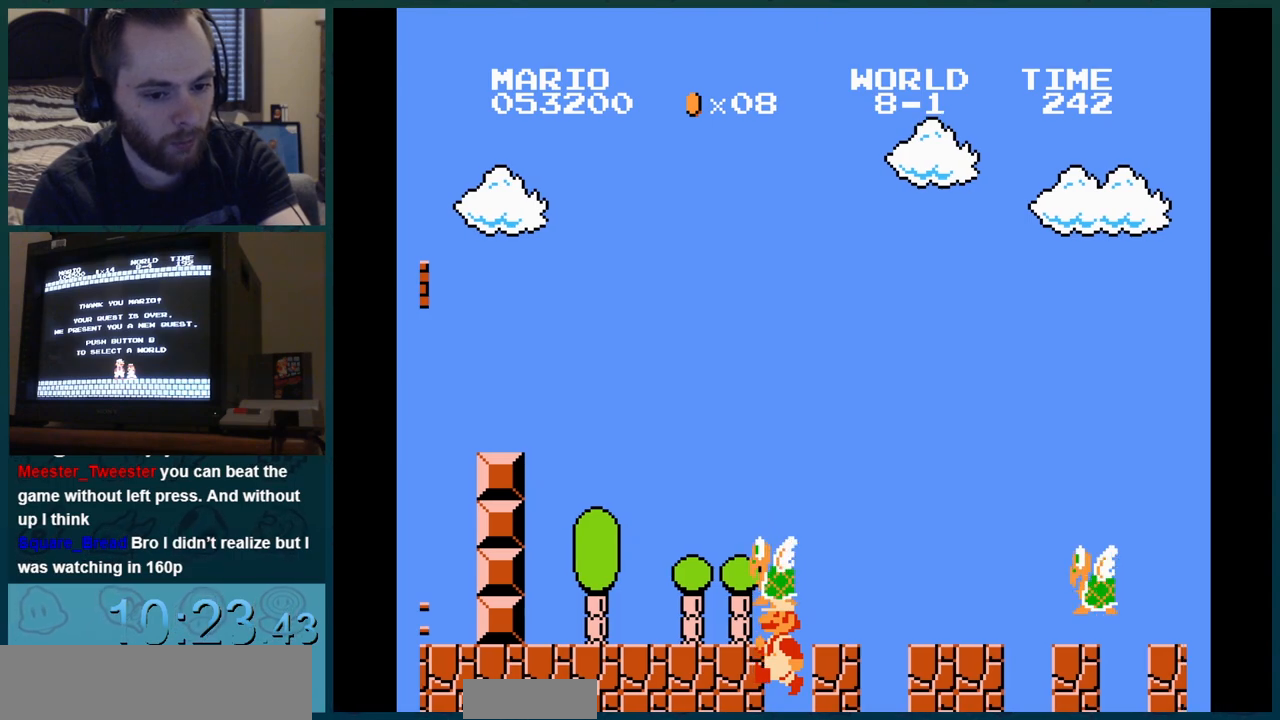
{"buttons": ["DPAD_RIGHT"], "events": []}
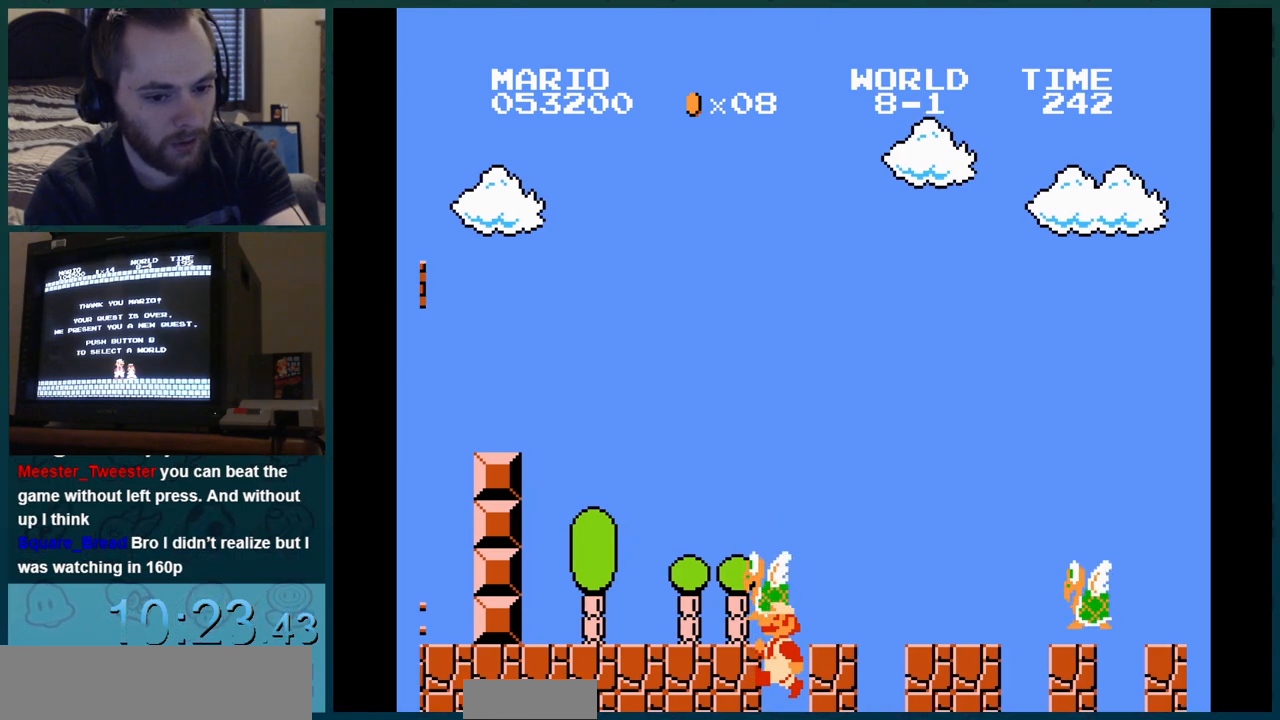
{"buttons": ["DPAD_RIGHT"], "events": []}
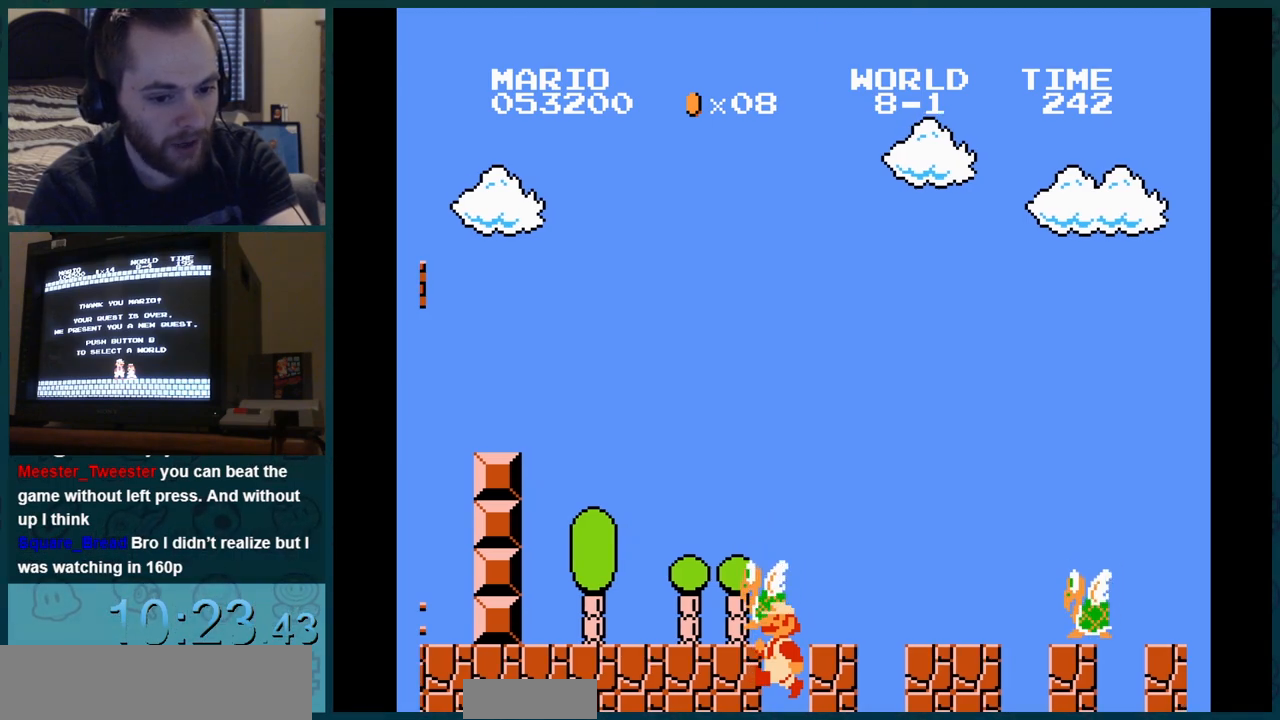
{"buttons": ["DPAD_RIGHT"], "events": []}
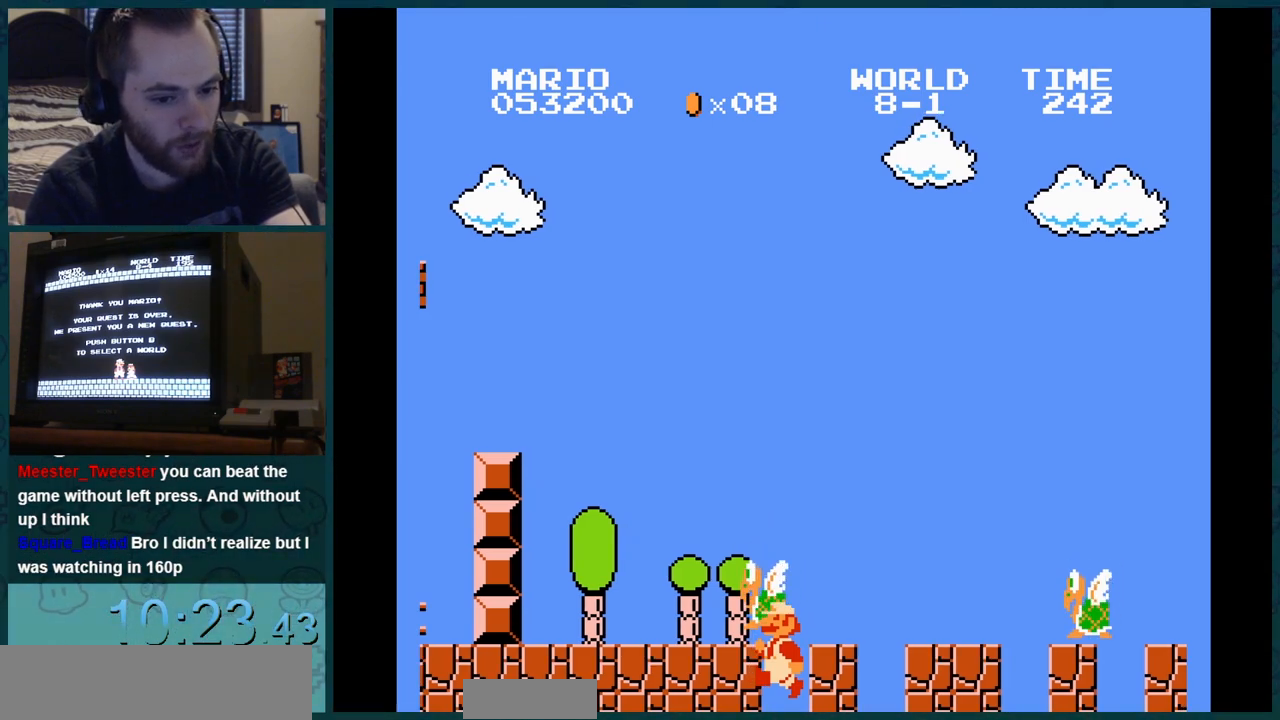
{"buttons": ["DPAD_RIGHT"], "events": []}
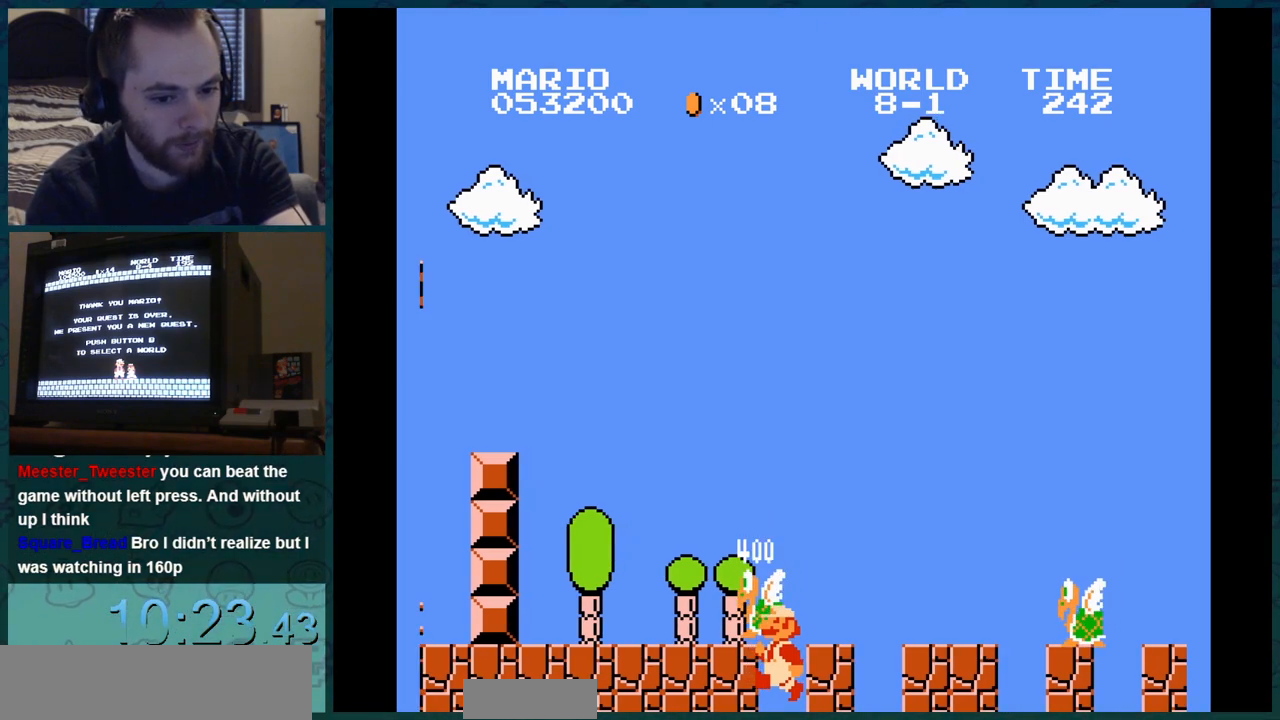
{"buttons": ["DPAD_RIGHT"], "events": []}
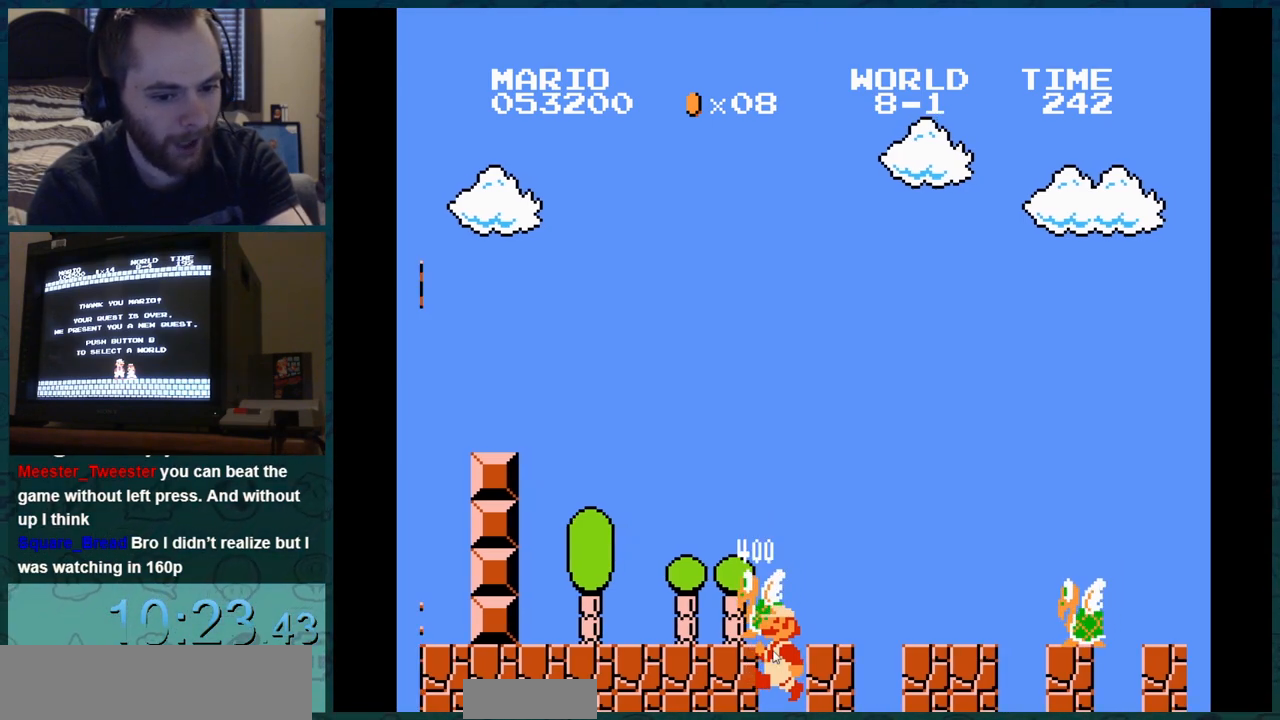
{"buttons": ["DPAD_RIGHT"], "events": []}
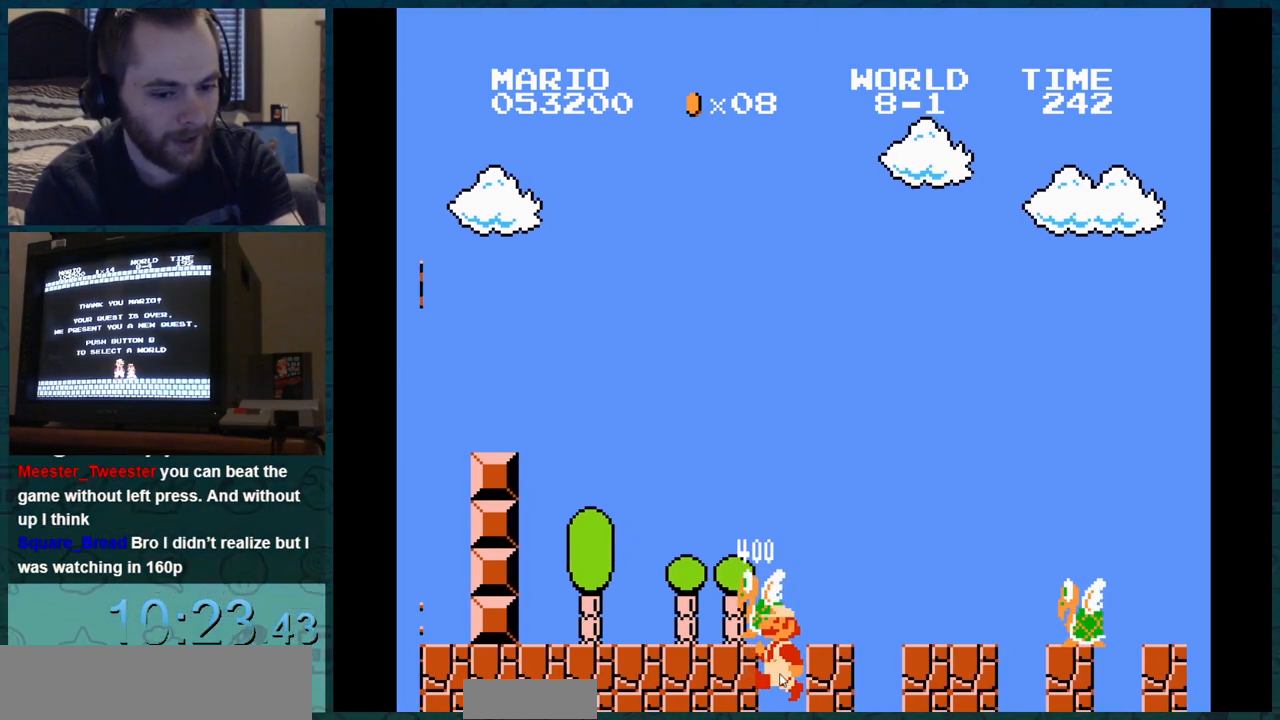
{"buttons": ["DPAD_RIGHT"], "events": []}
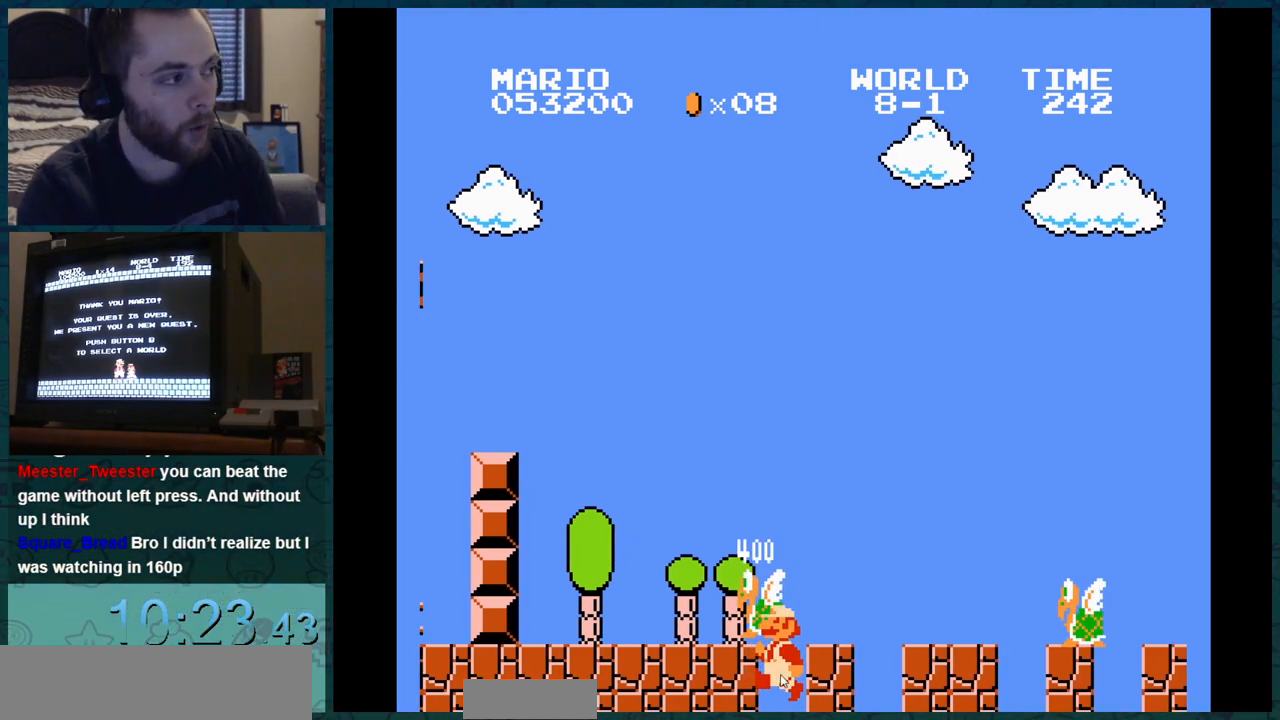
{"buttons": ["DPAD_RIGHT"], "events": []}
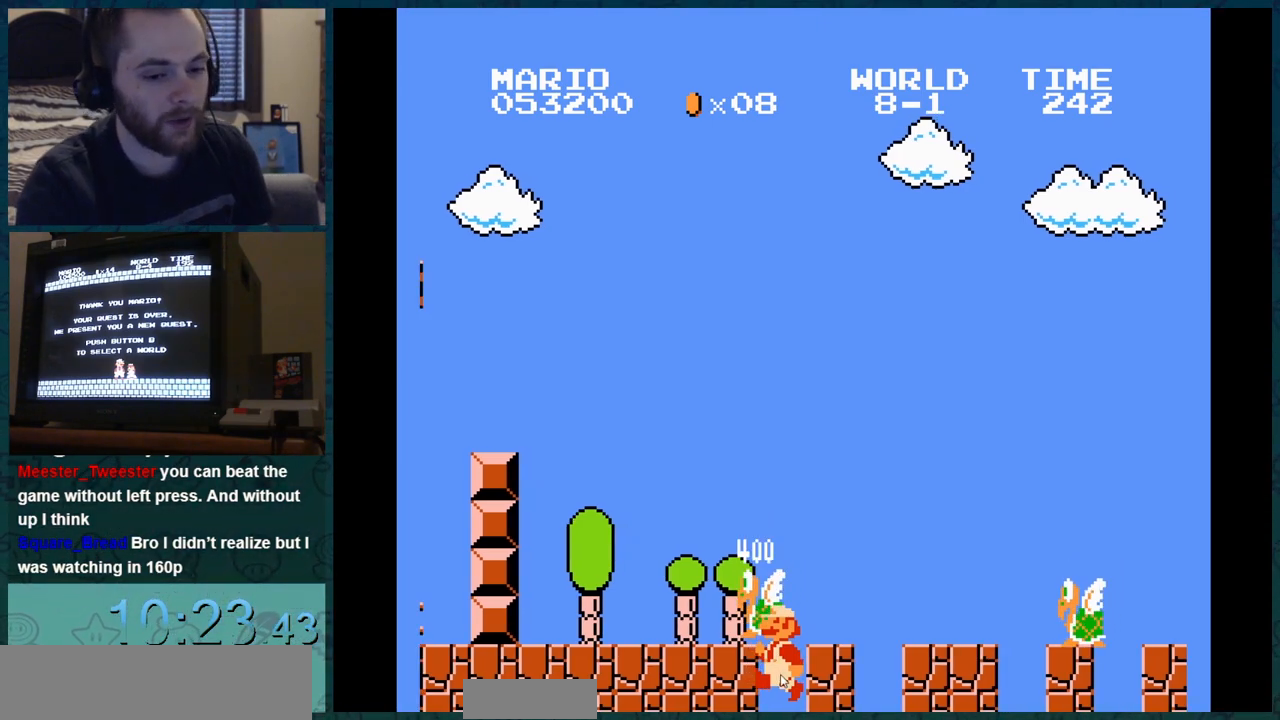
{"buttons": ["DPAD_RIGHT"], "events": []}
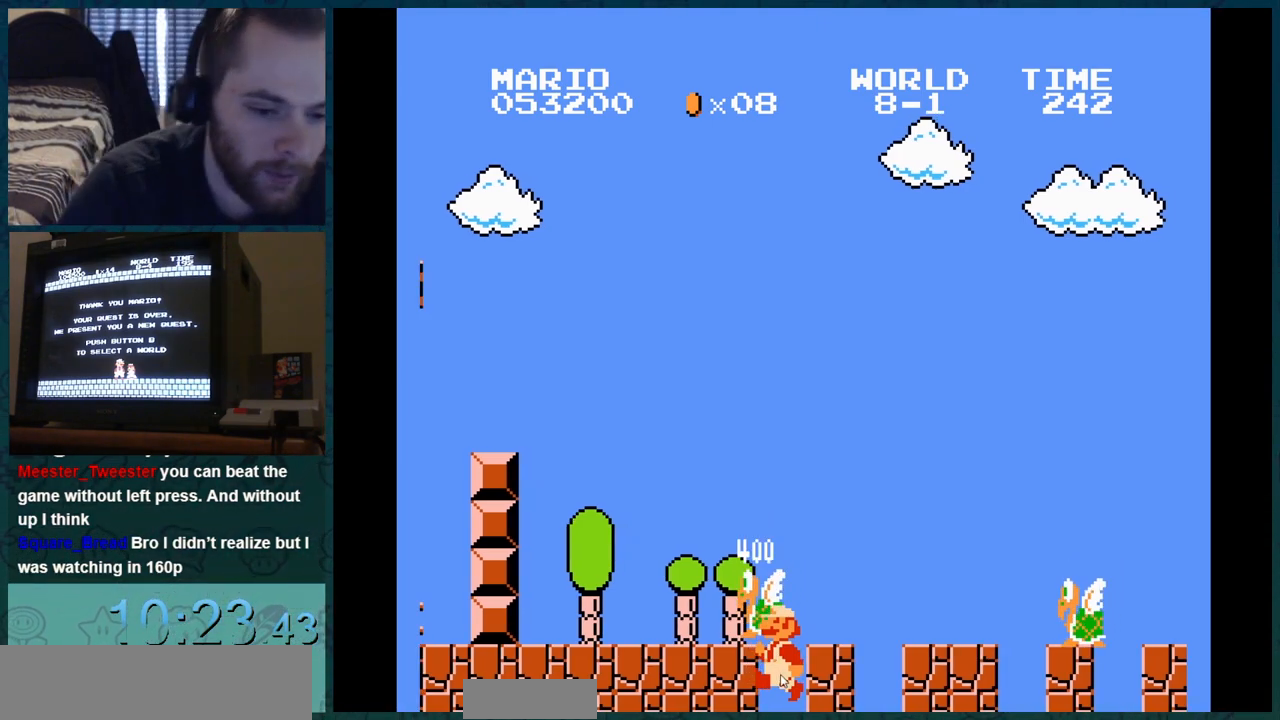
{"buttons": ["DPAD_RIGHT"], "events": []}
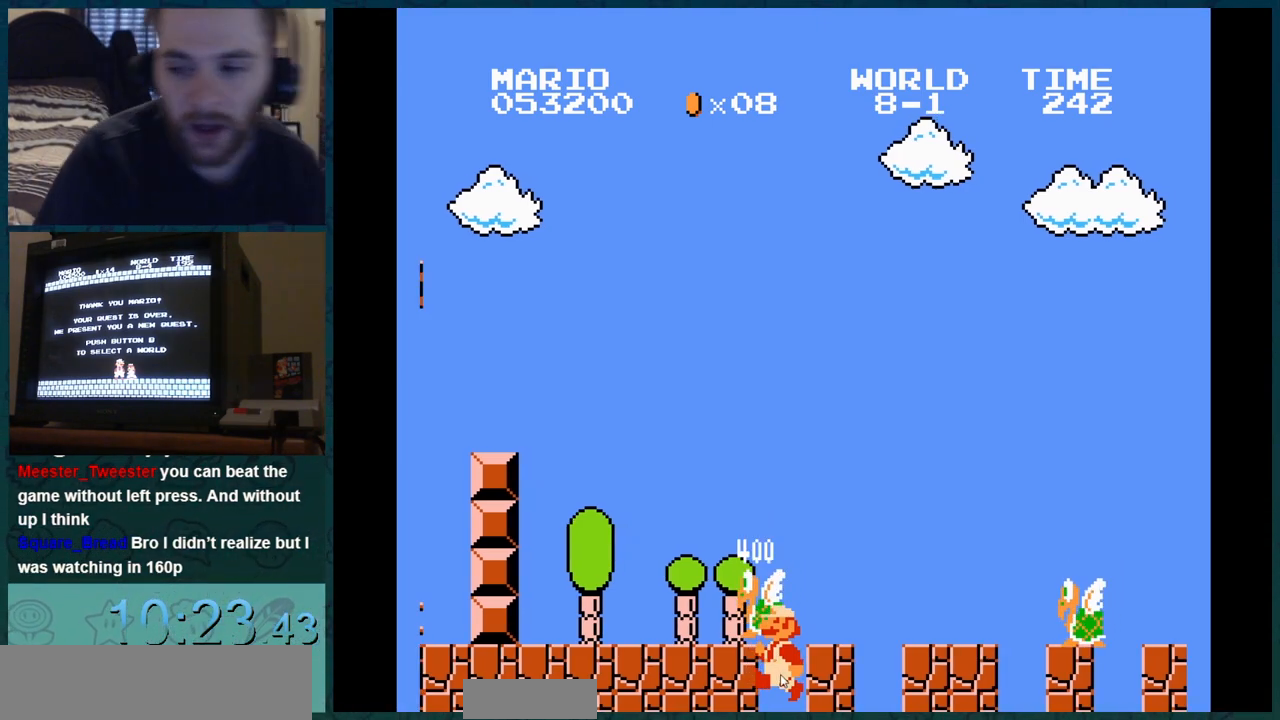
{"buttons": ["DPAD_RIGHT"], "events": []}
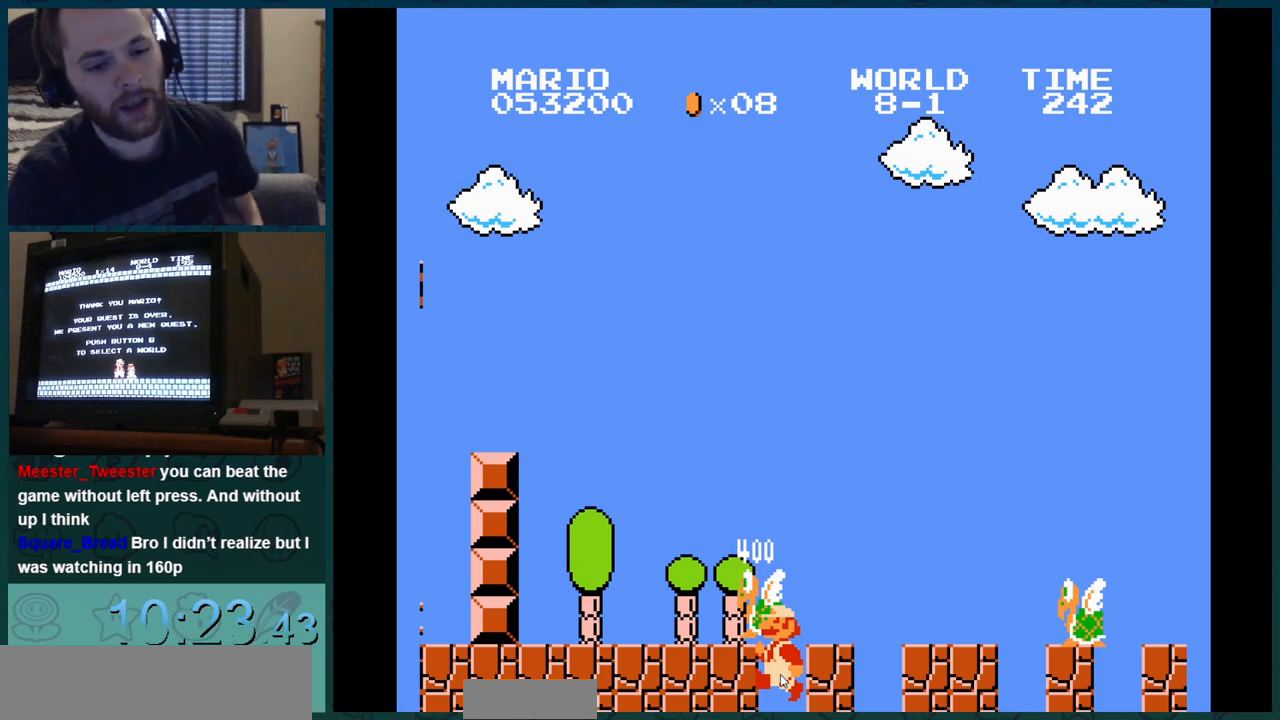
{"buttons": ["DPAD_RIGHT"], "events": []}
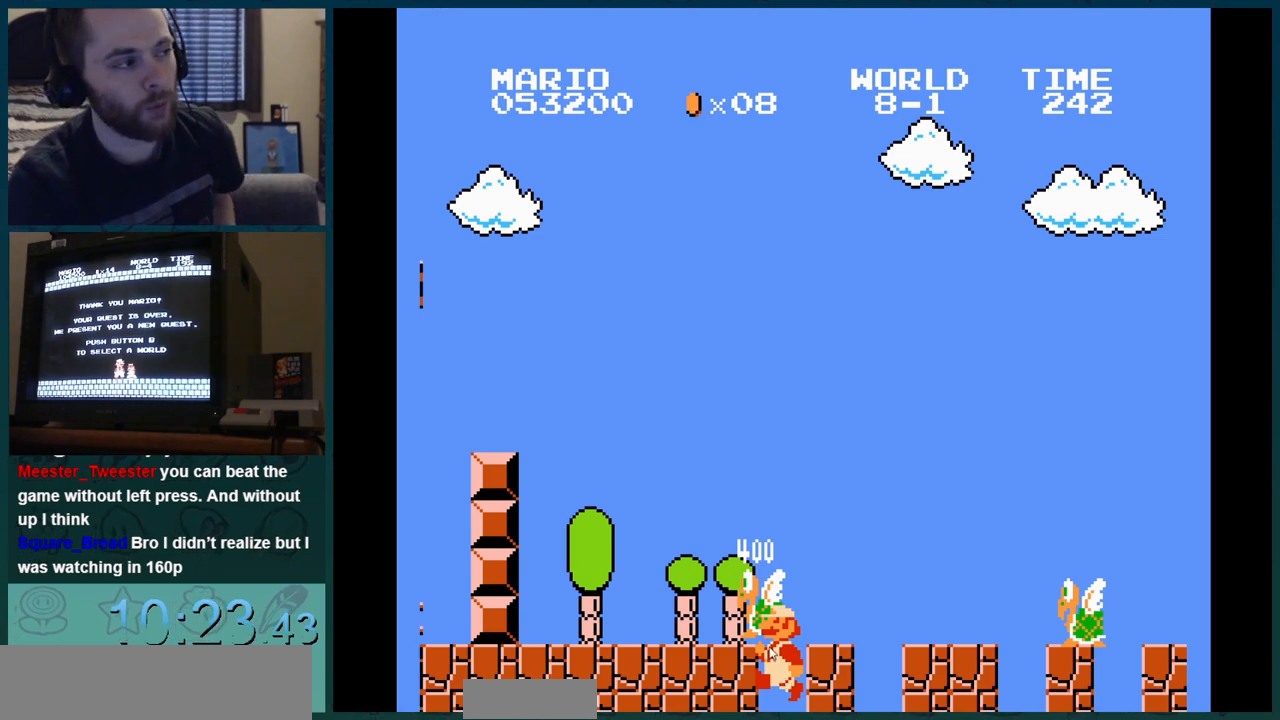
{"buttons": ["DPAD_RIGHT"], "events": []}
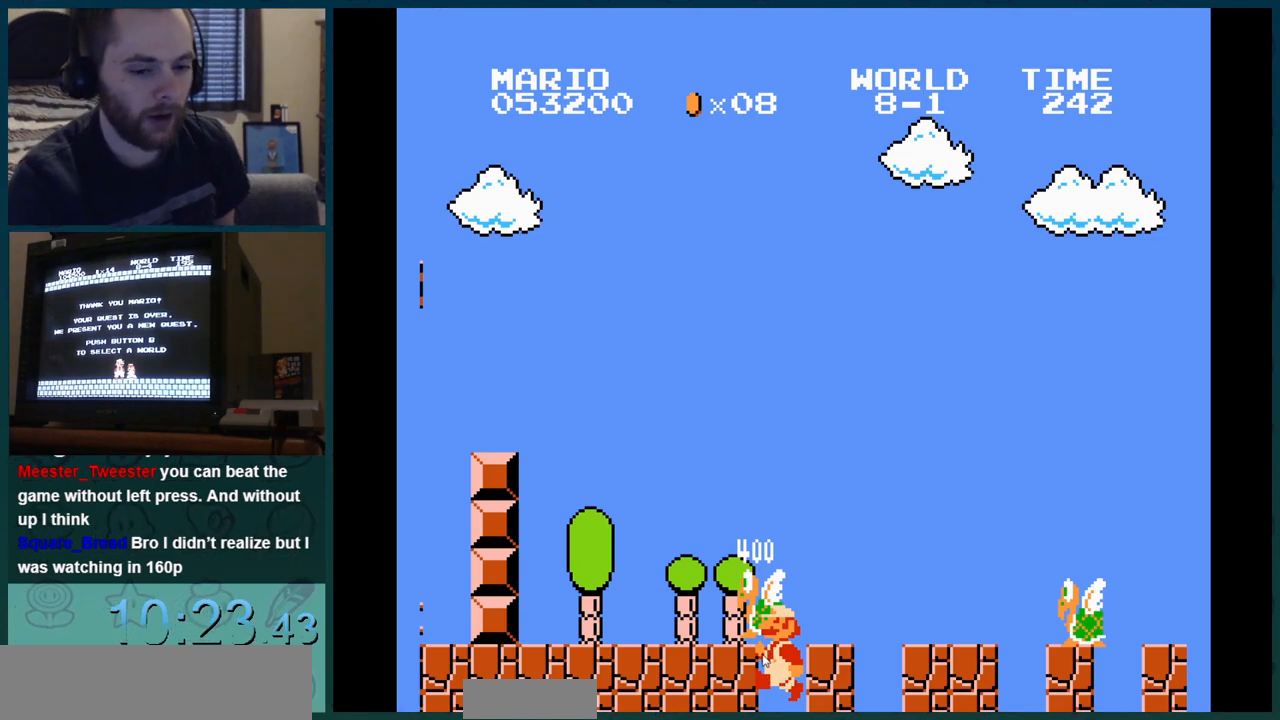
{"buttons": ["DPAD_RIGHT"], "events": []}
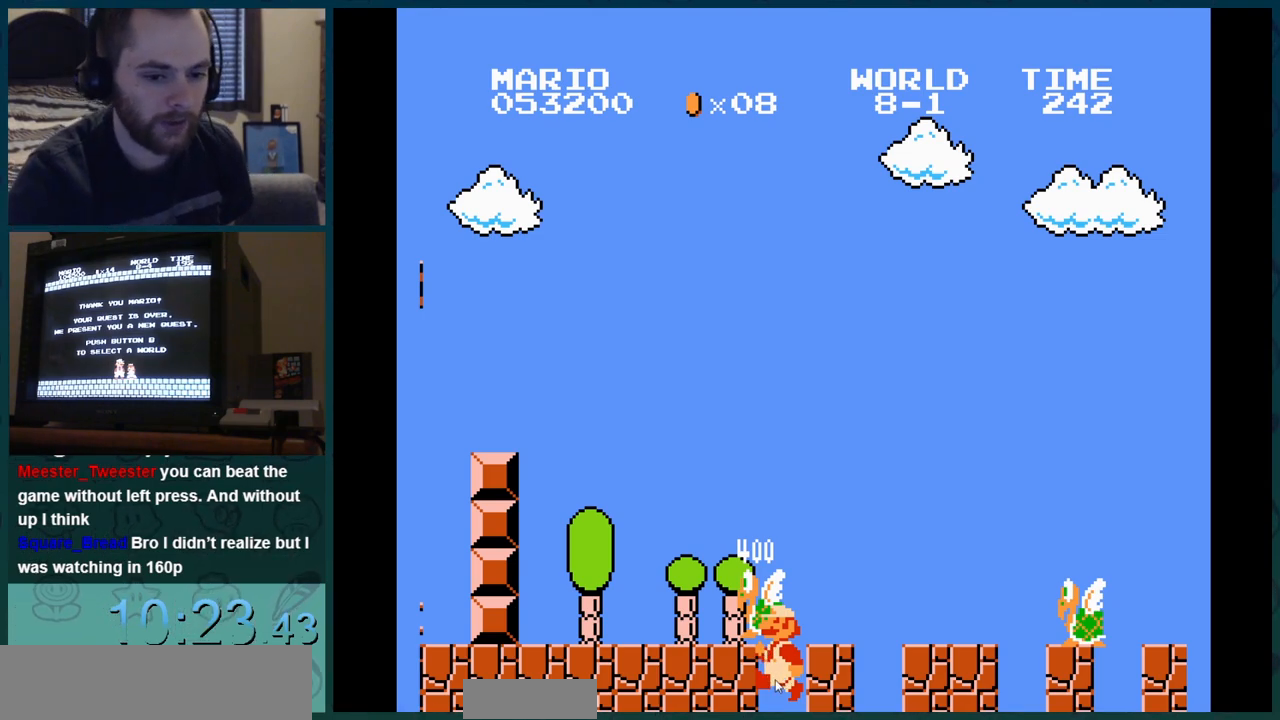
{"buttons": ["DPAD_RIGHT"], "events": []}
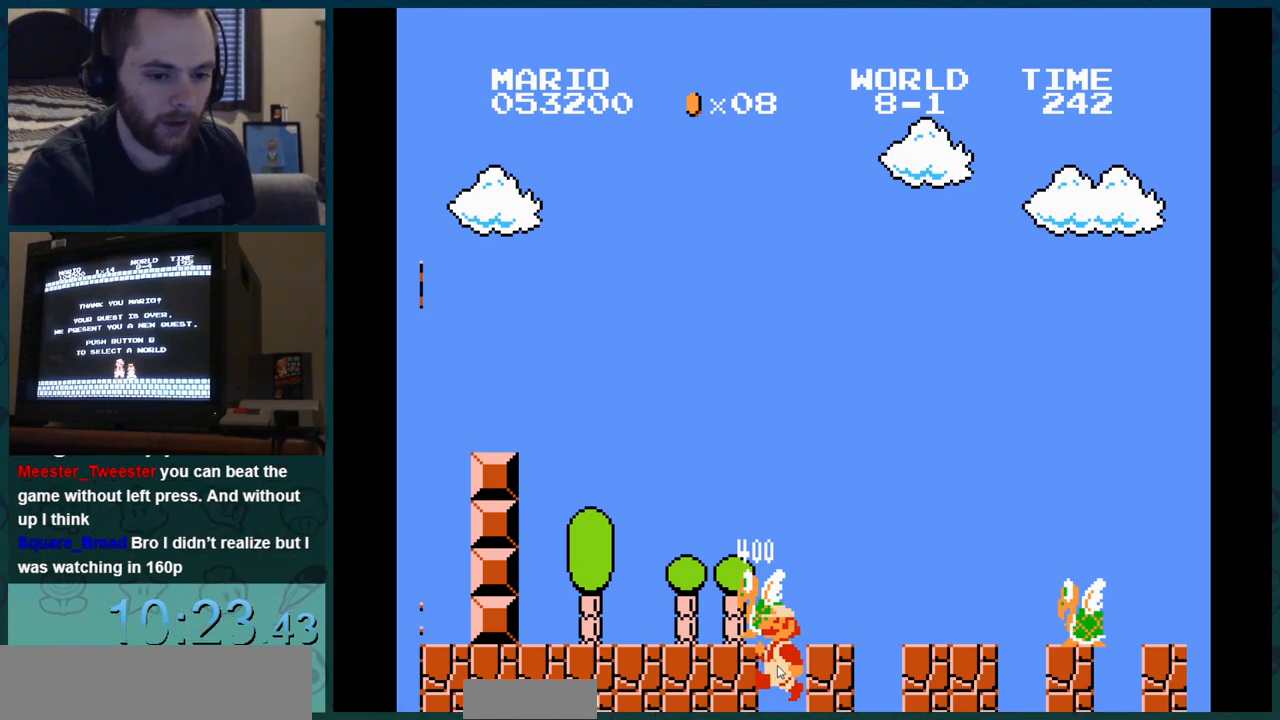
{"buttons": ["DPAD_RIGHT"], "events": []}
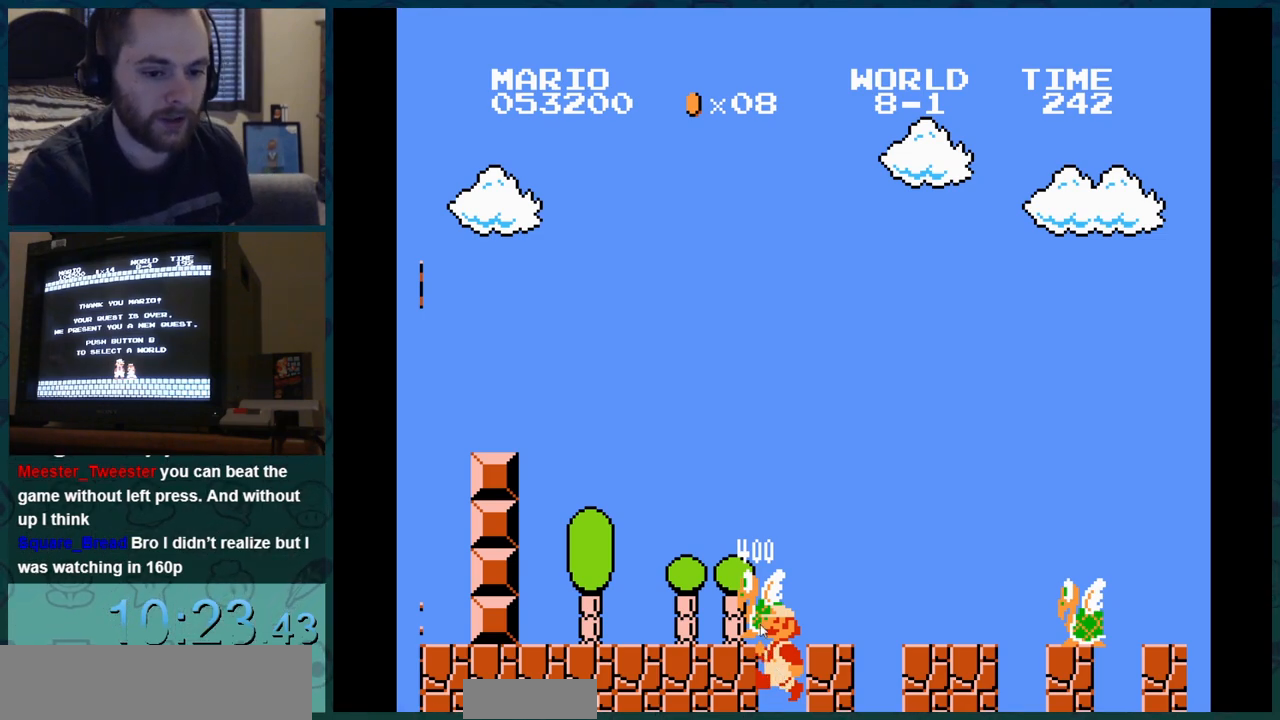
{"buttons": ["DPAD_RIGHT"], "events": []}
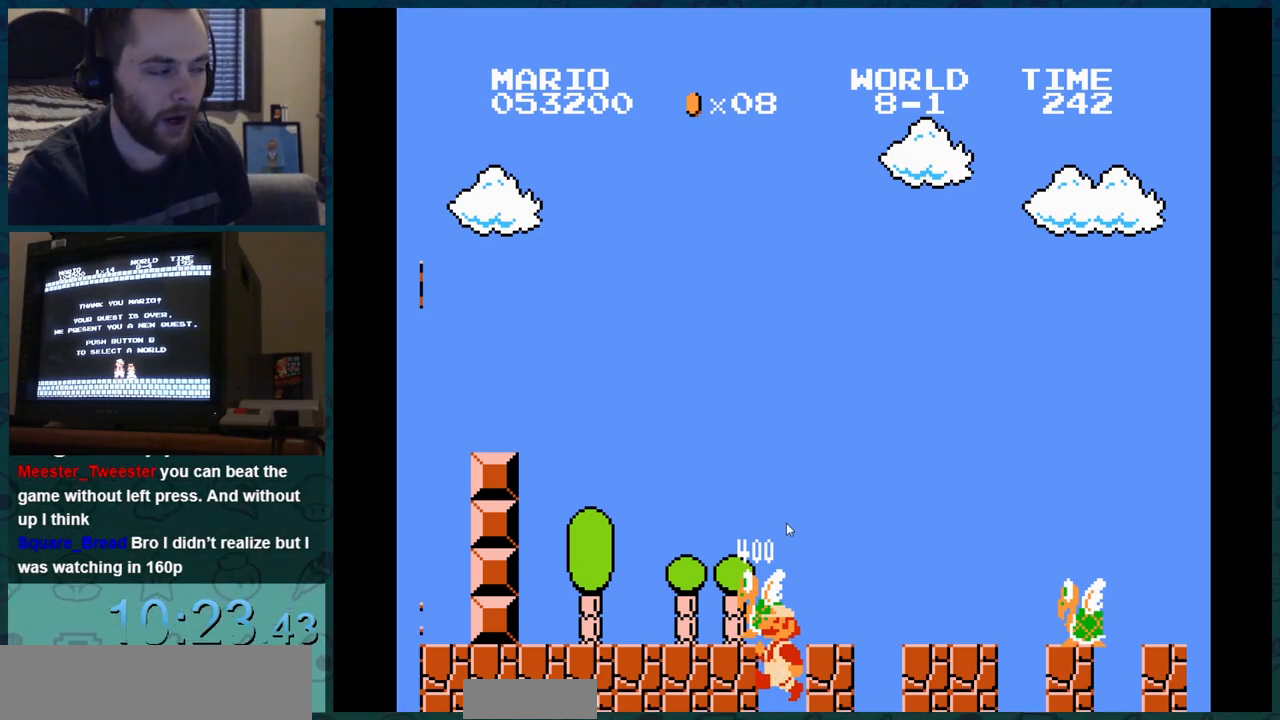
{"buttons": ["DPAD_RIGHT"], "events": []}
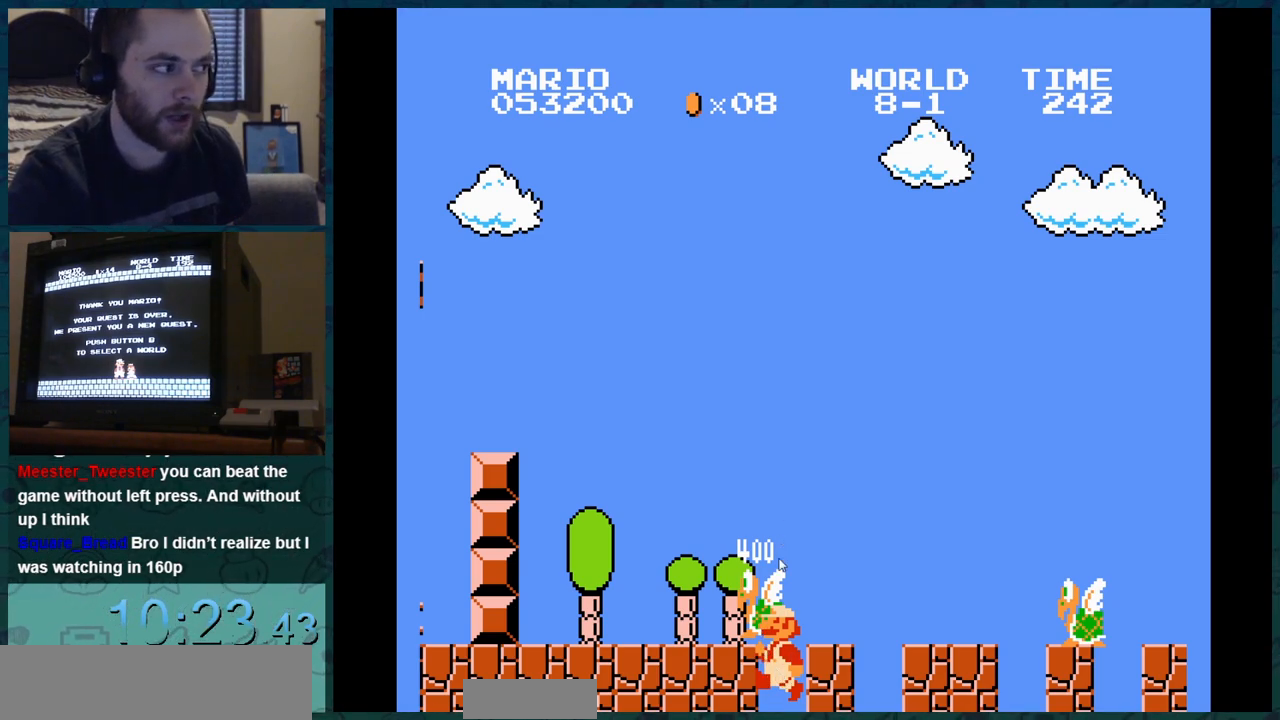
{"buttons": ["DPAD_RIGHT"], "events": []}
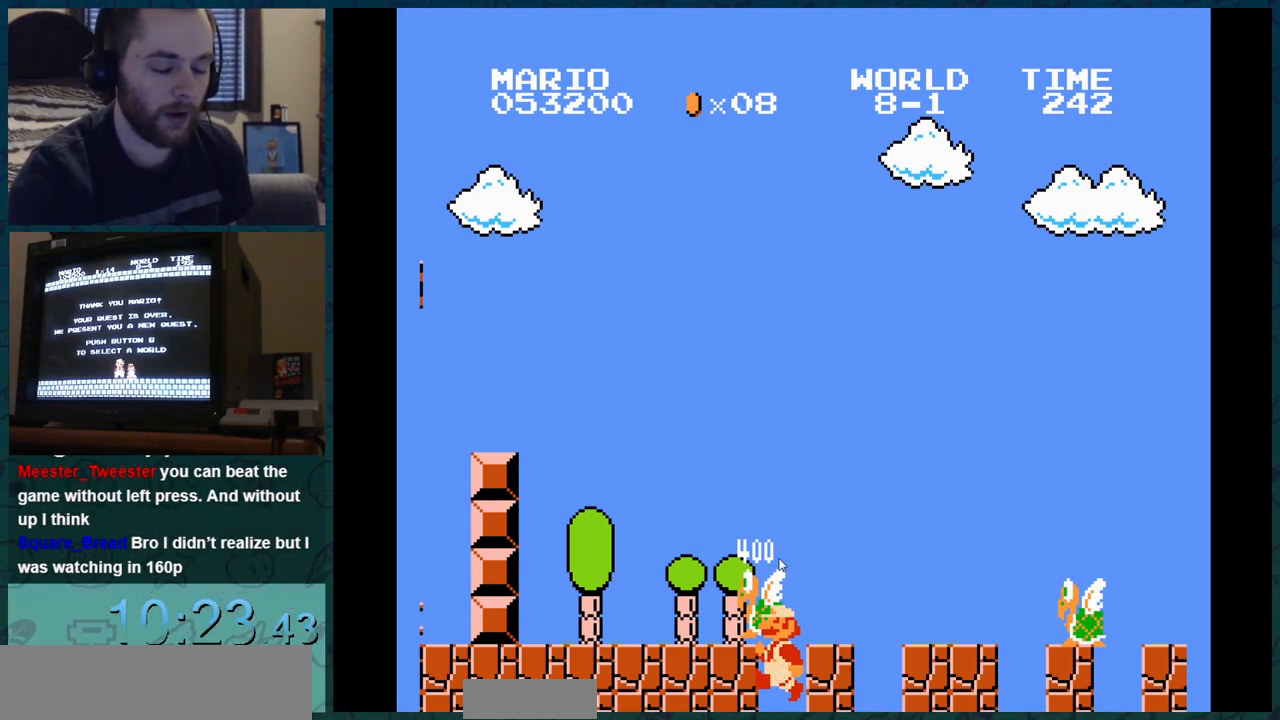
{"buttons": ["DPAD_RIGHT"], "events": []}
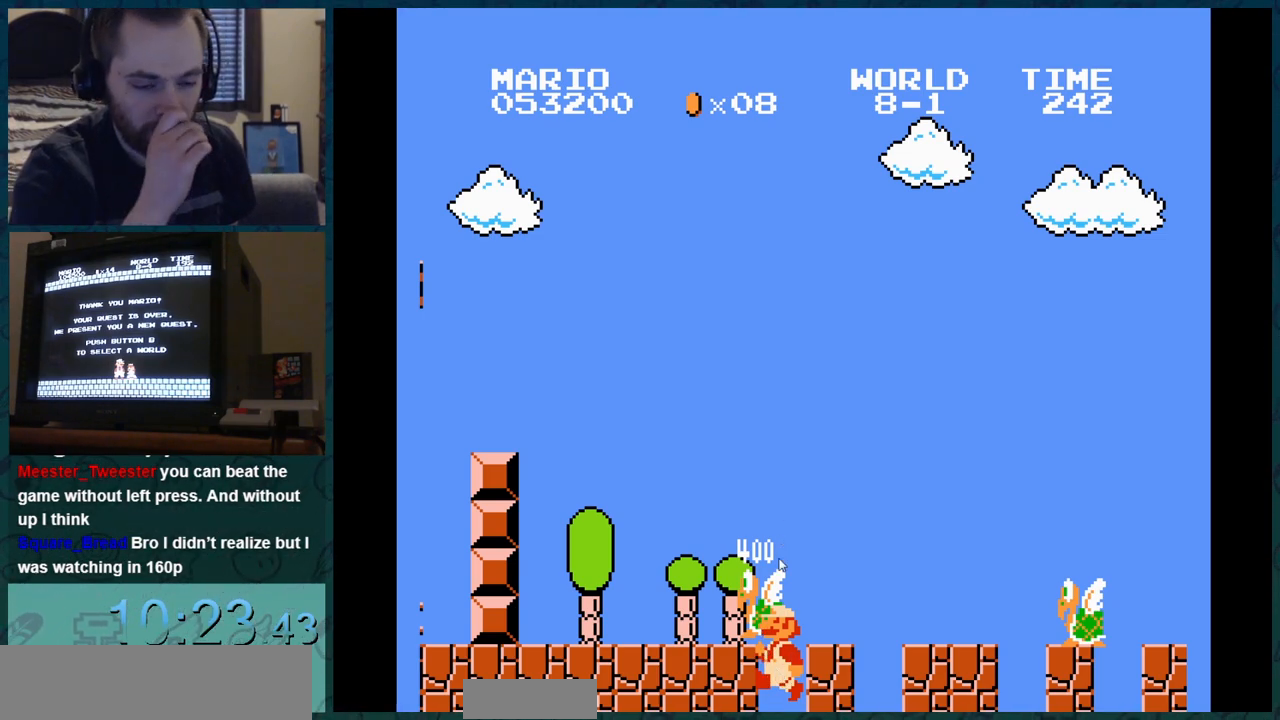
{"buttons": ["DPAD_RIGHT"], "events": []}
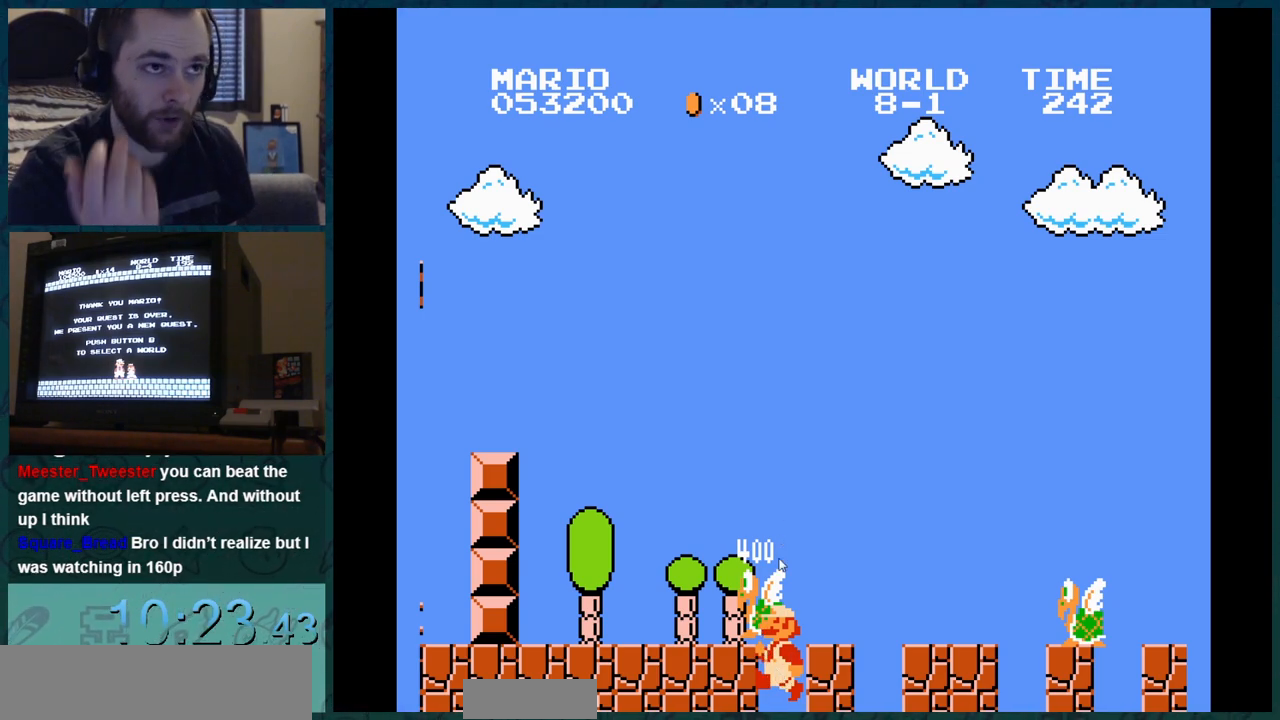
{"buttons": ["DPAD_RIGHT"], "events": []}
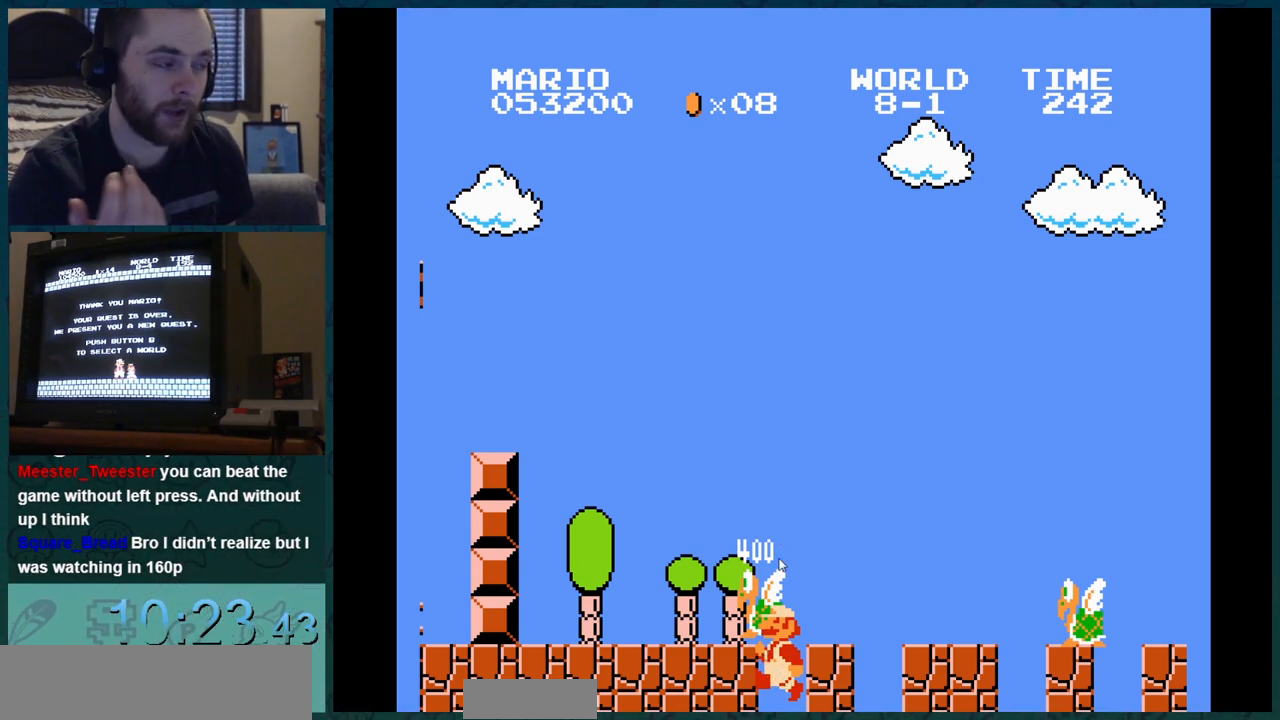
{"buttons": ["DPAD_RIGHT"], "events": []}
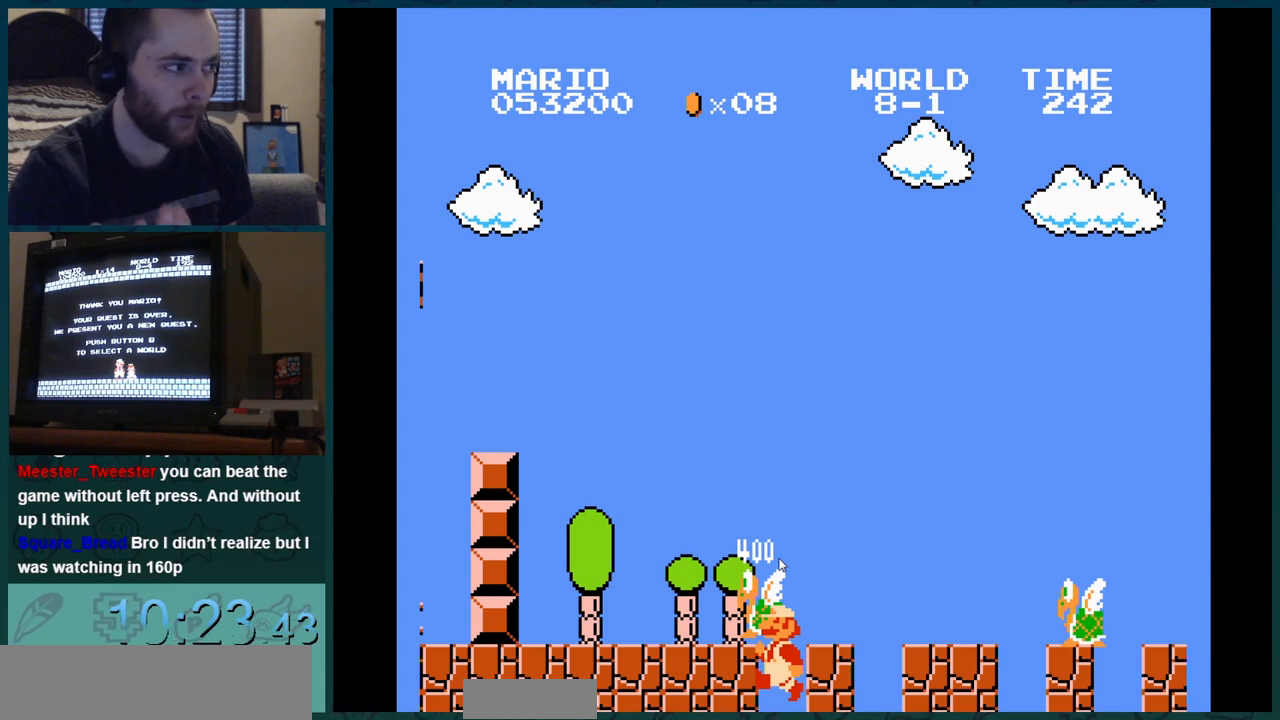
{"buttons": ["DPAD_RIGHT"], "events": []}
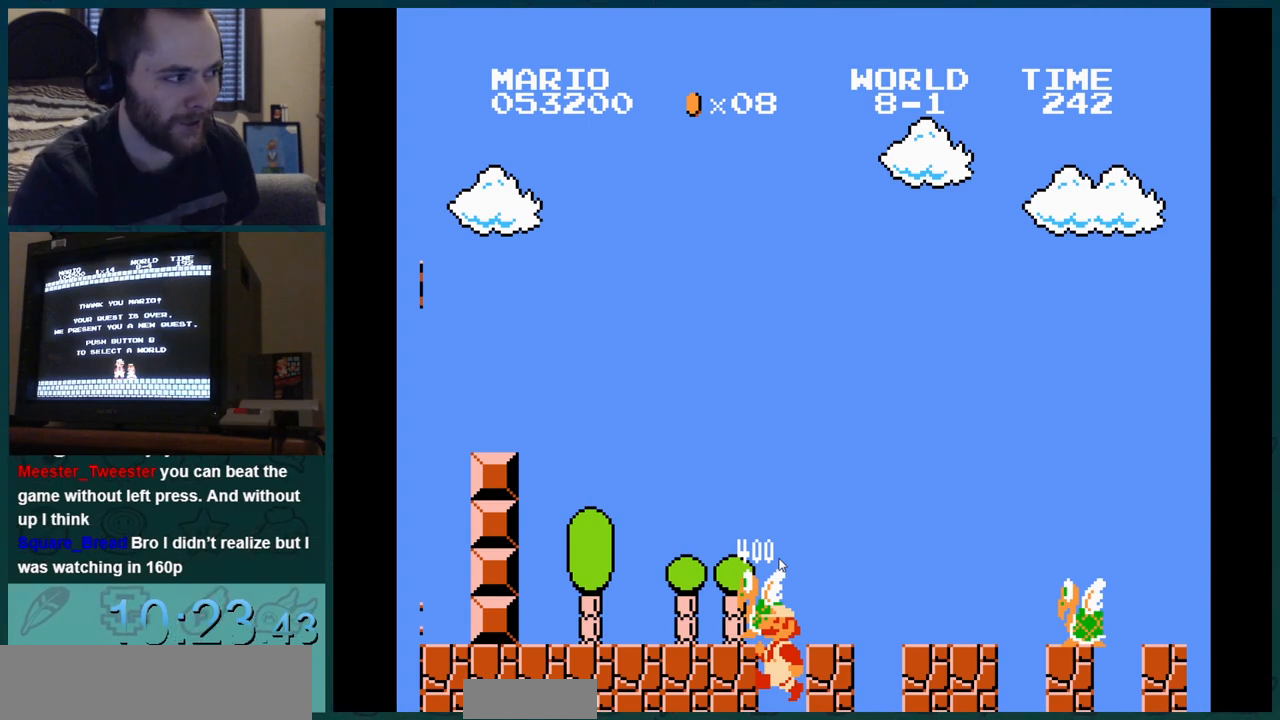
{"buttons": ["DPAD_RIGHT"], "events": []}
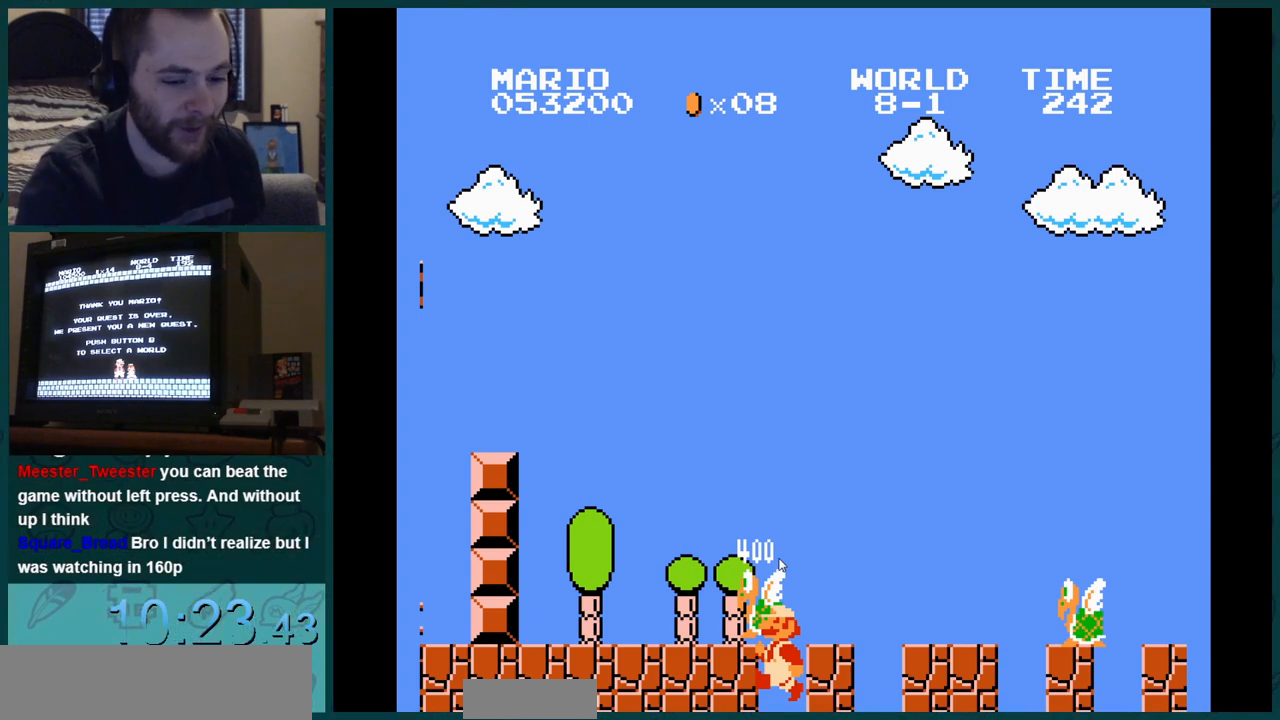
{"buttons": ["DPAD_RIGHT"], "events": []}
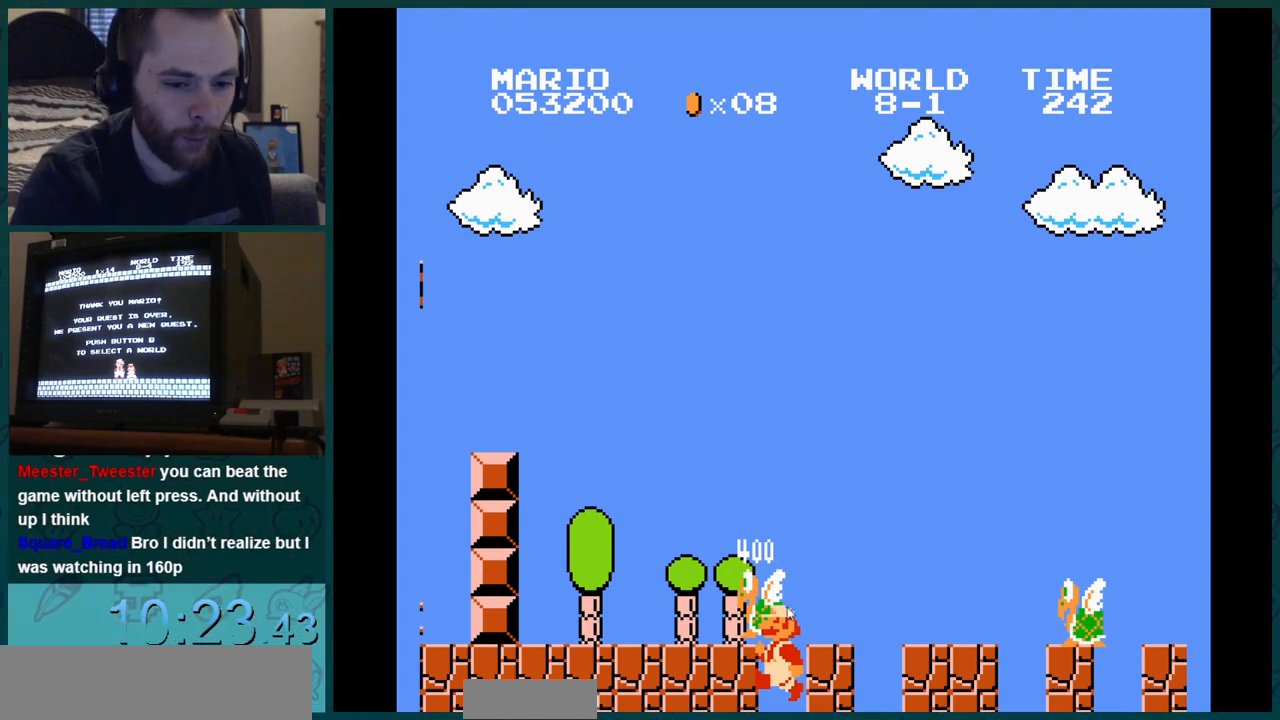
{"buttons": ["DPAD_RIGHT"], "events": []}